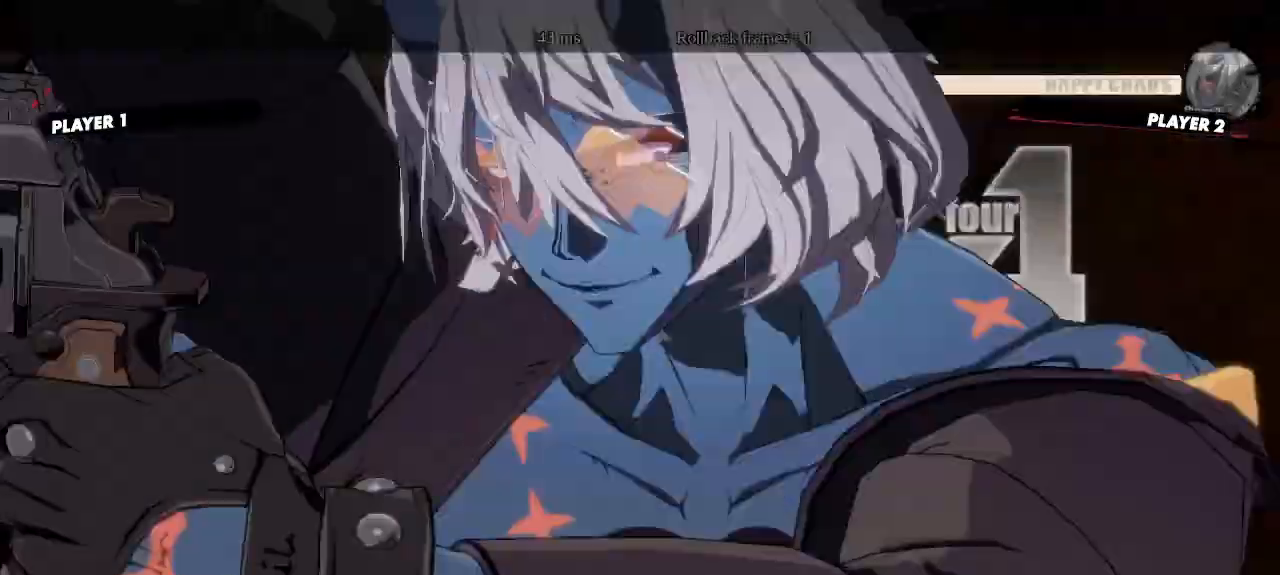
Gameplay with a controller (arcade stick); each line is a JSON object with the inputs held at the frame after it (dt_ms = milliseconds from this image to that frame). "events" lists button and stick changes between this image and that frame as [ms after this image, input, new state], when the widget could be followed in between. Not read: L3 R3.
{"dt_ms": 500, "buttons": []}
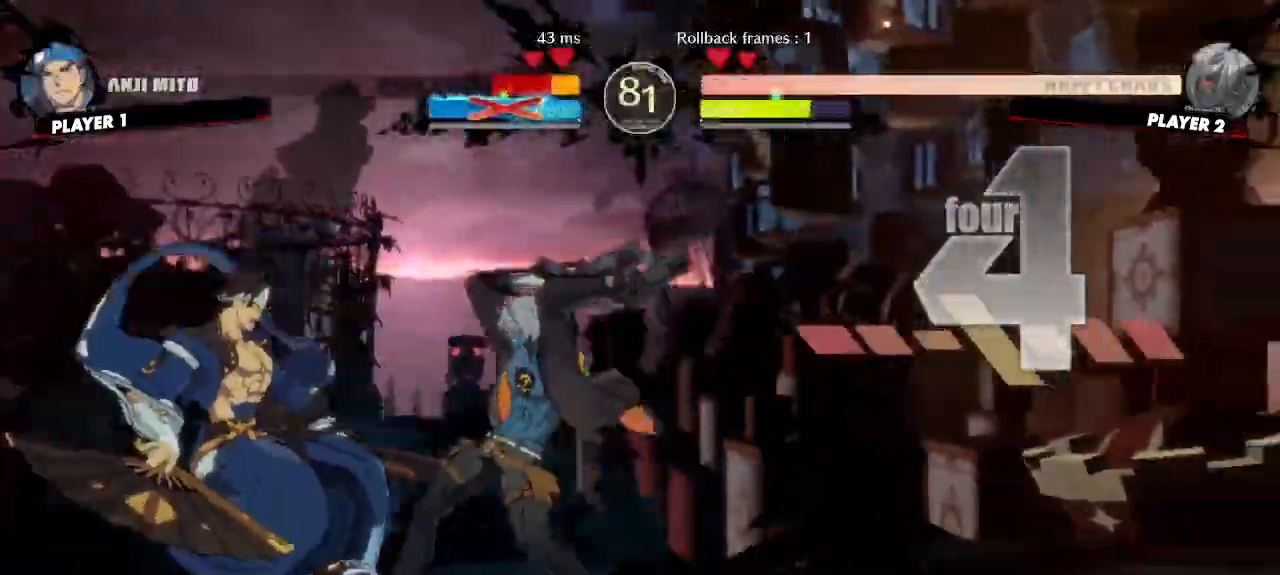
{"dt_ms": 500, "buttons": [], "events": []}
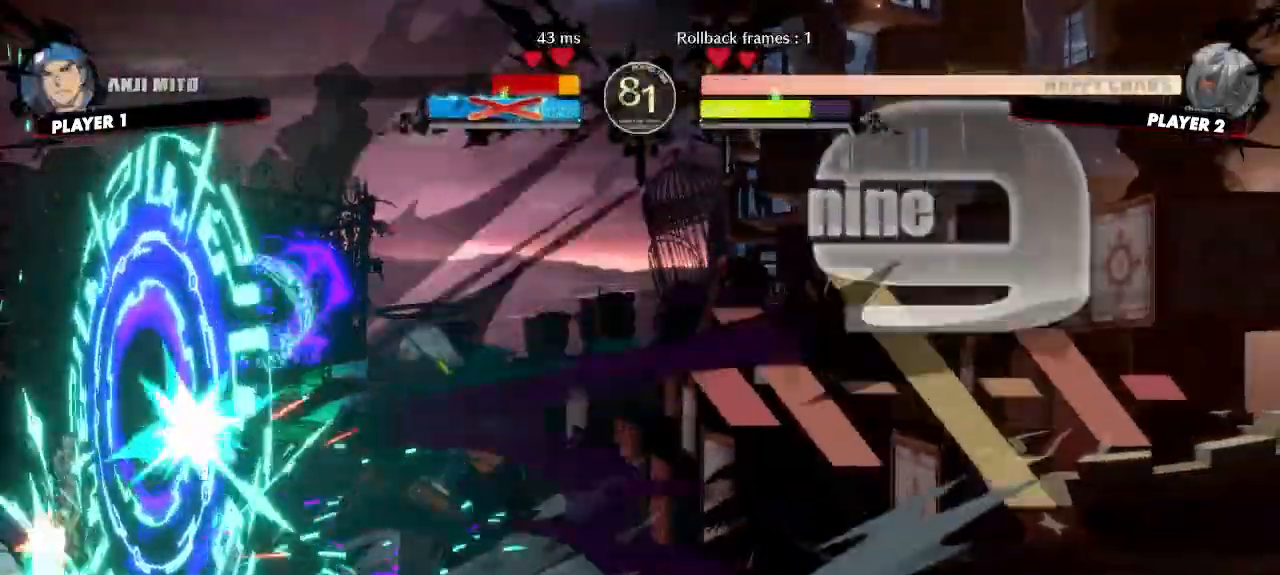
{"dt_ms": 500, "buttons": [], "events": []}
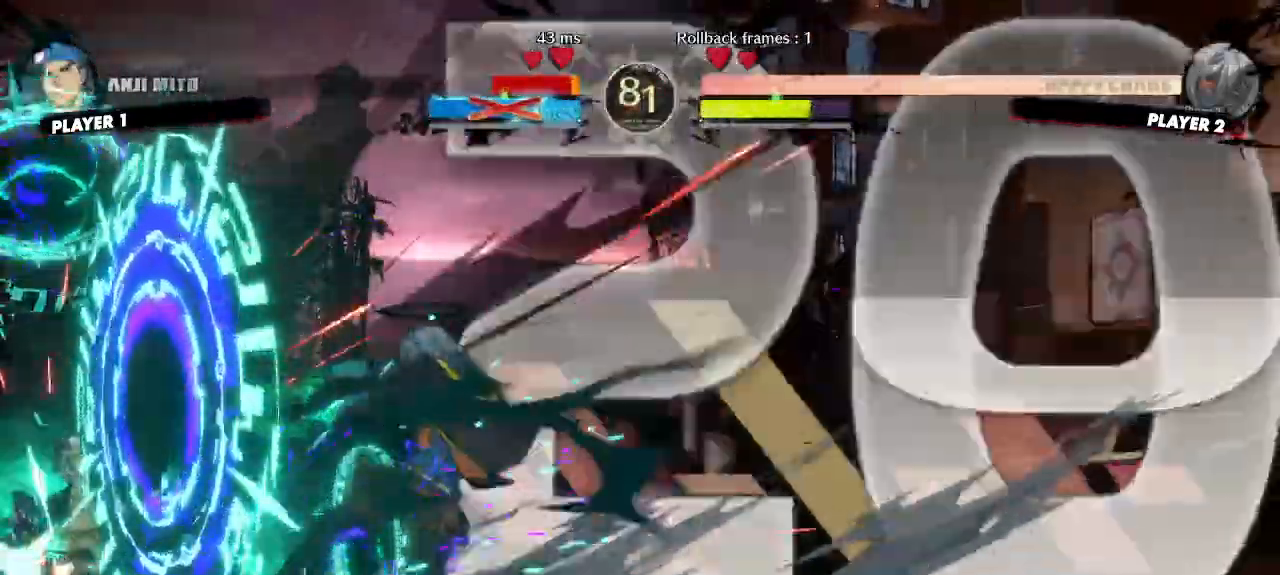
{"dt_ms": 1000, "buttons": ["DPAD_UP"]}